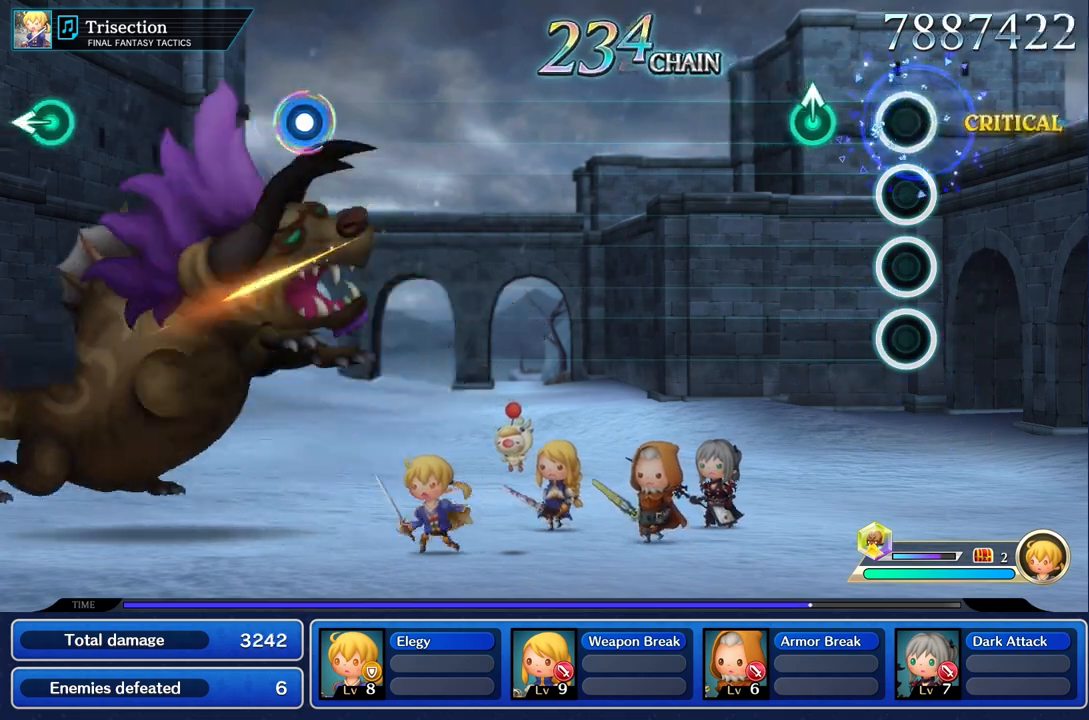
Gameplay with a controller (PlayStation layout); each line is a JSON object with the inputs held at the frame after it. "events" lists button and stick changes between this image and that frame as [ms after this image, input, new state], when the widget could be followed in between. Not read: CIRCLE CROSS L2 L3 R3.
{"buttons": [], "left_stick": "center", "right_stick": "center", "events": [[251, "left_stick", "up"], [384, "left_stick", "center"]]}
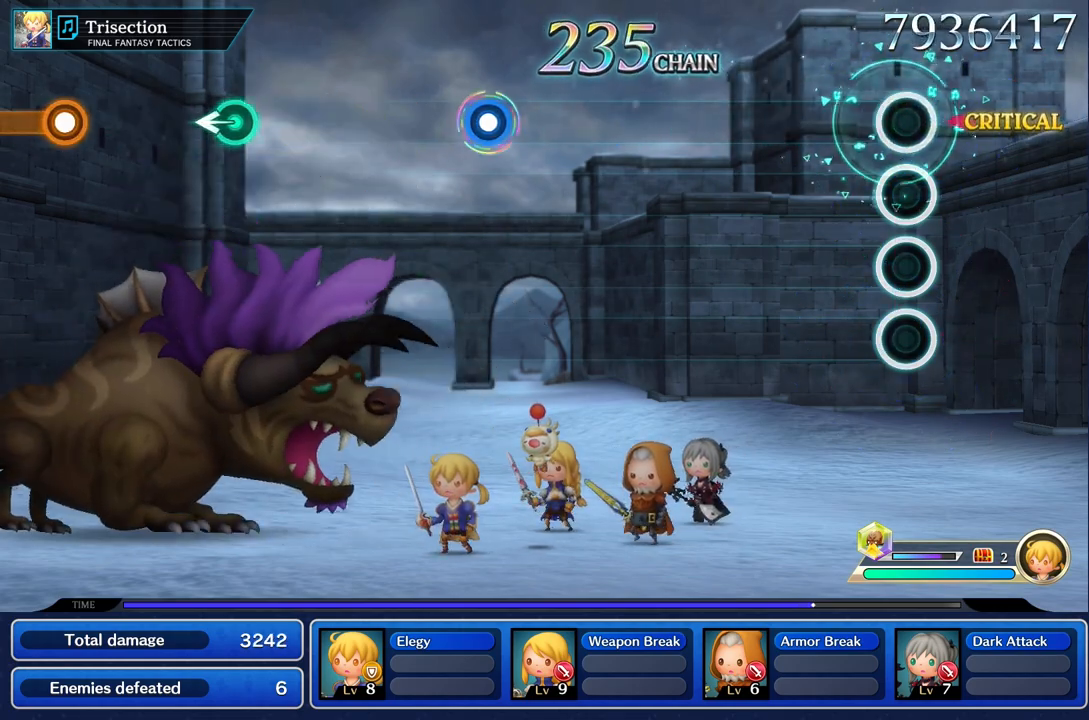
{"buttons": [], "left_stick": "center", "right_stick": "center", "events": []}
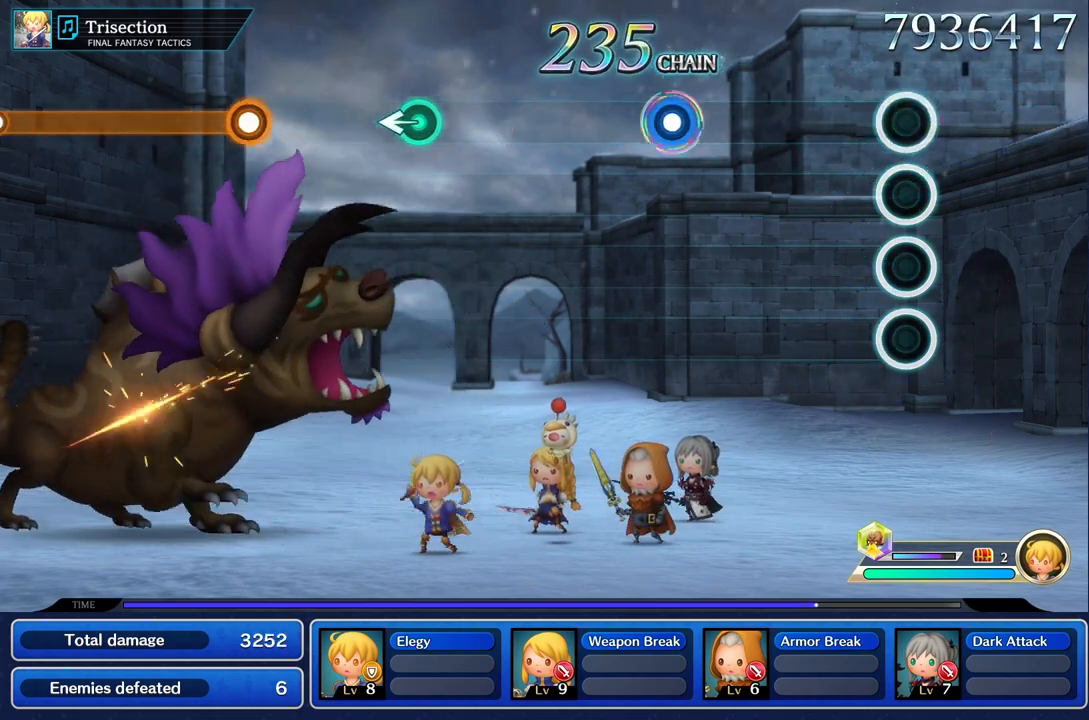
{"buttons": [], "left_stick": "center", "right_stick": "center", "events": []}
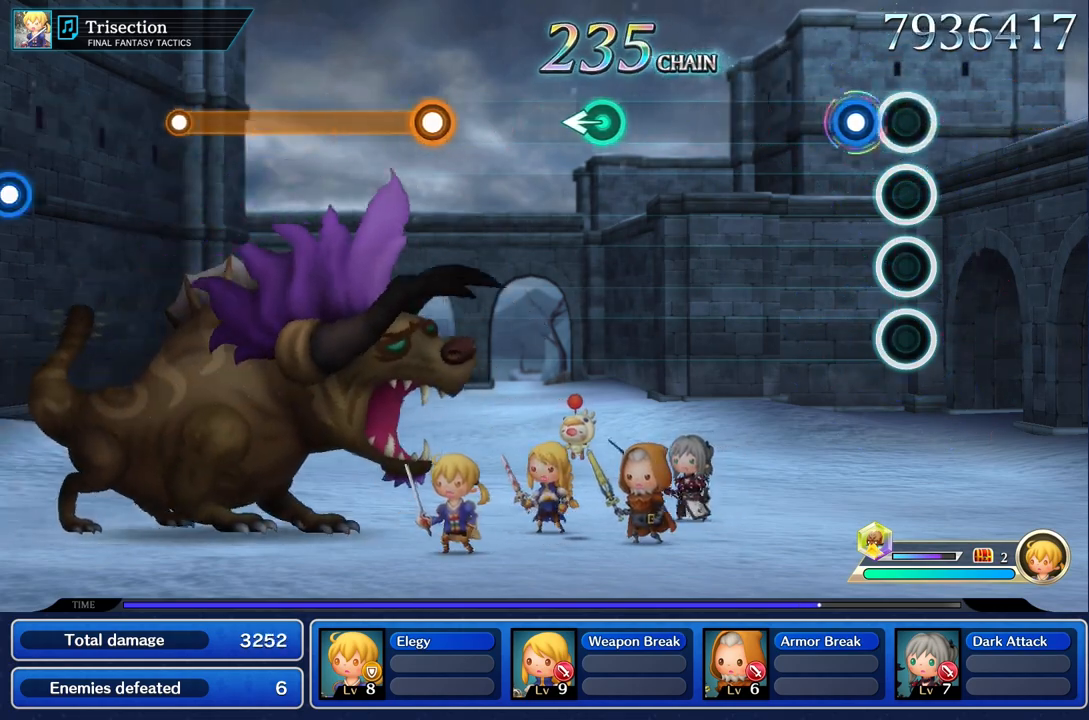
{"buttons": [], "left_stick": "center", "right_stick": "center", "events": [[150, "R1", "down"], [300, "R1", "up"]]}
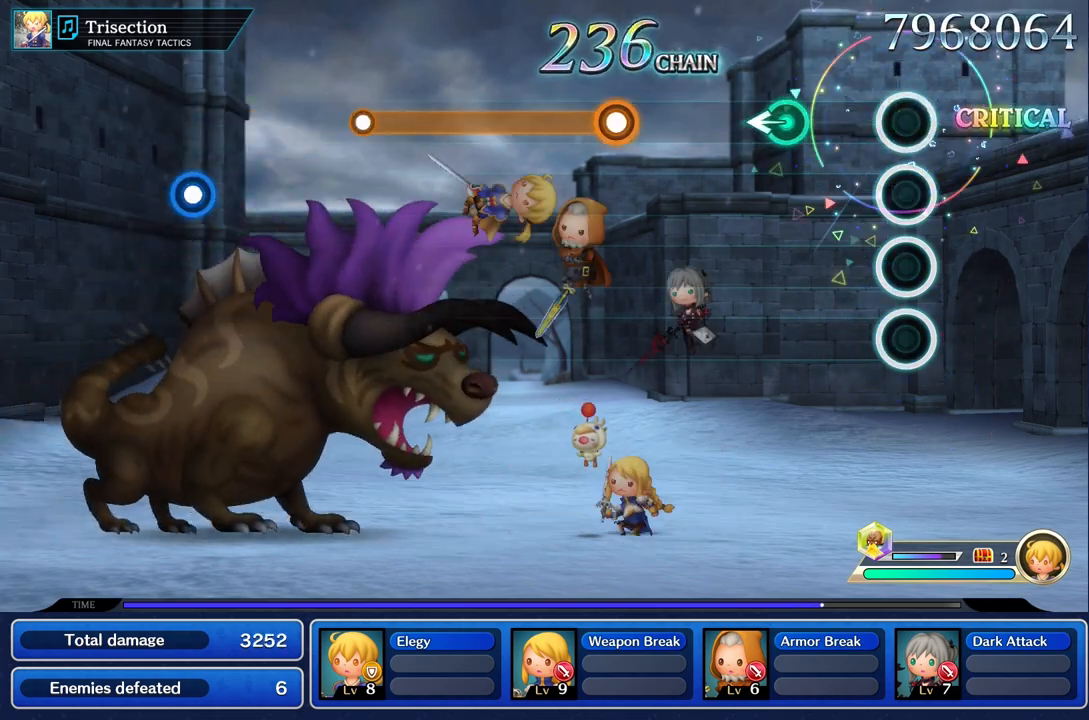
{"buttons": [], "left_stick": "center", "right_stick": "center", "events": [[350, "left_stick", "left"], [467, "left_stick", "center"]]}
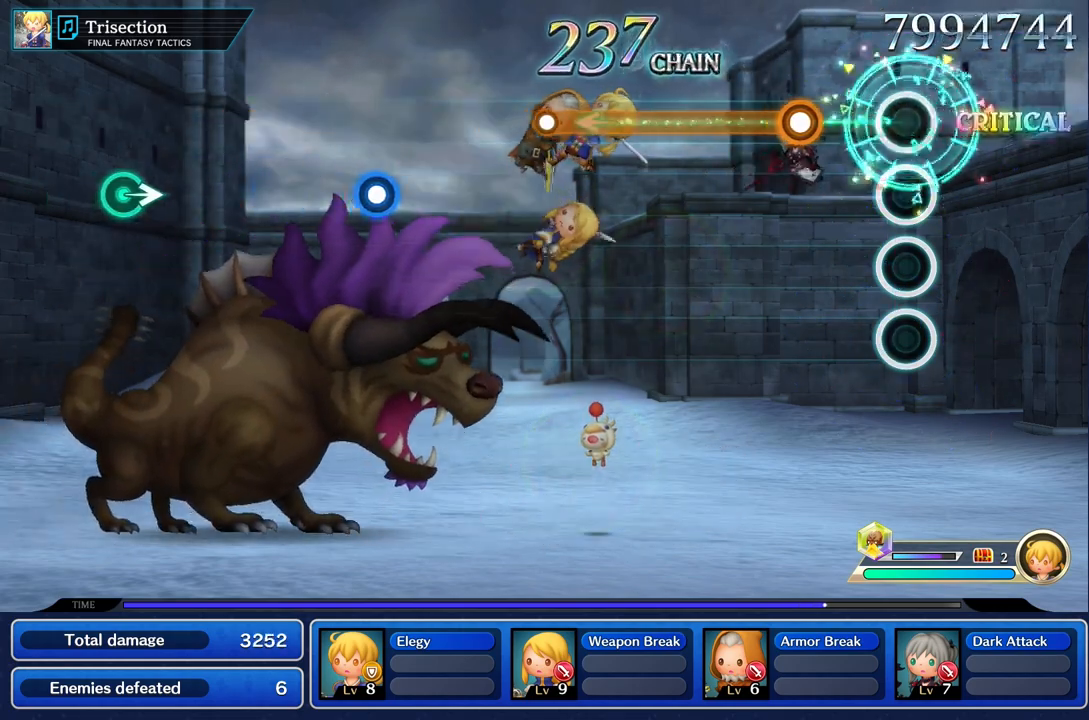
{"buttons": ["R1"], "left_stick": "center", "right_stick": "center", "events": [[350, "R1", "down"]]}
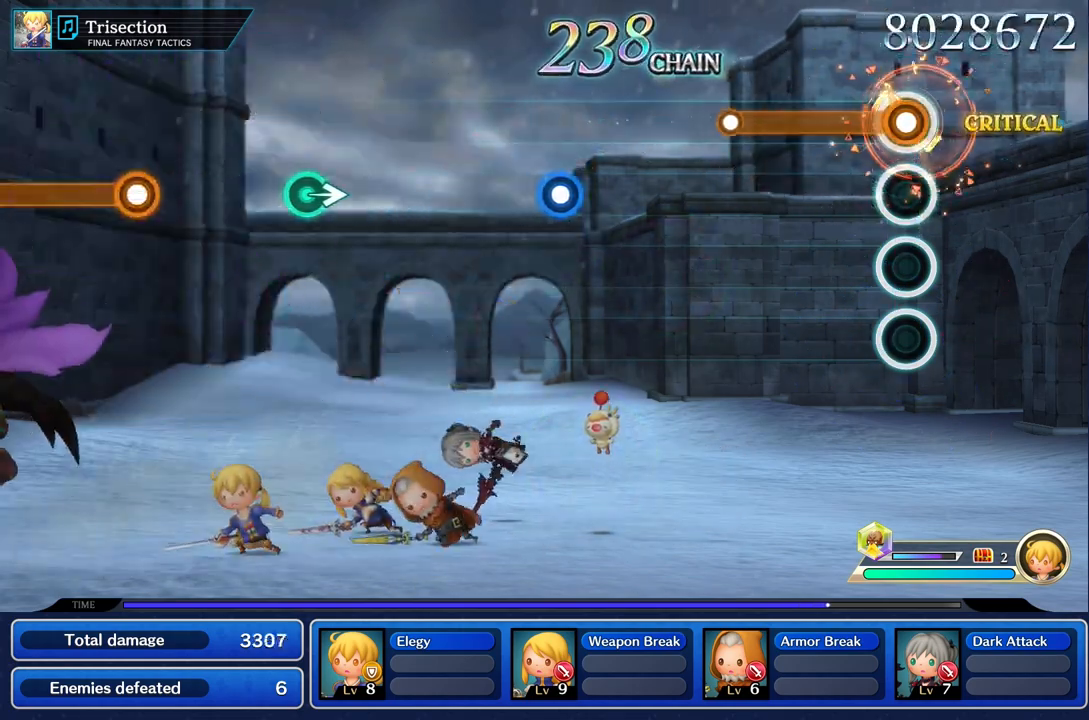
{"buttons": ["R1"], "left_stick": "center", "right_stick": "center", "events": []}
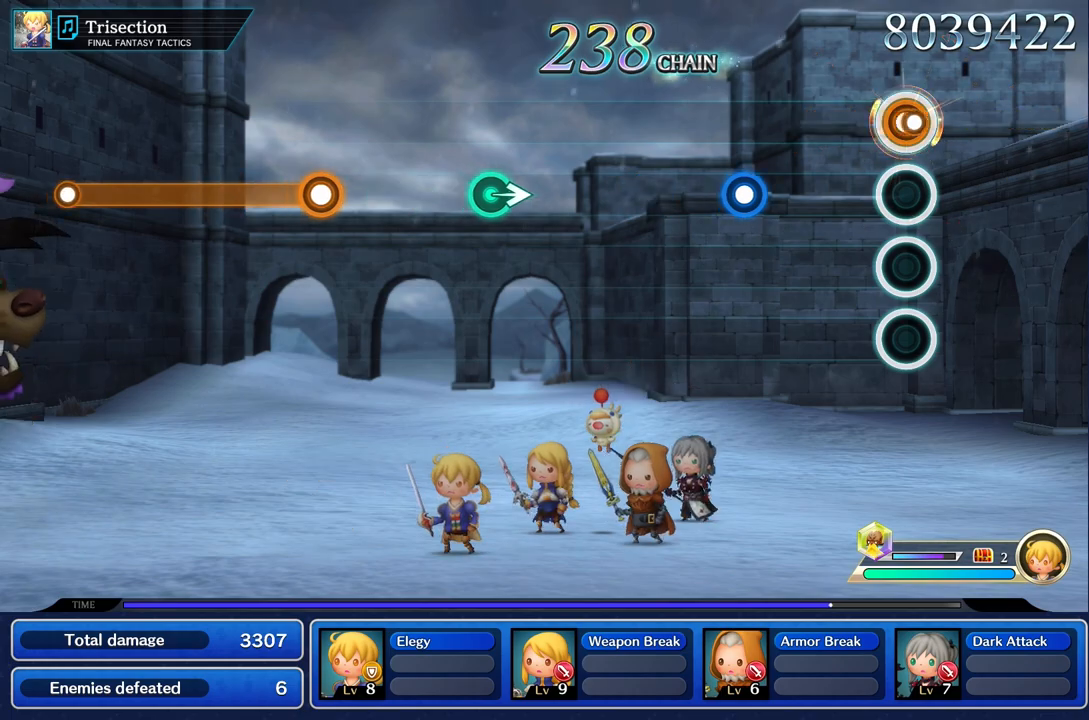
{"buttons": ["R1"], "left_stick": "center", "right_stick": "center", "events": [[33, "R1", "up"], [467, "R1", "down"]]}
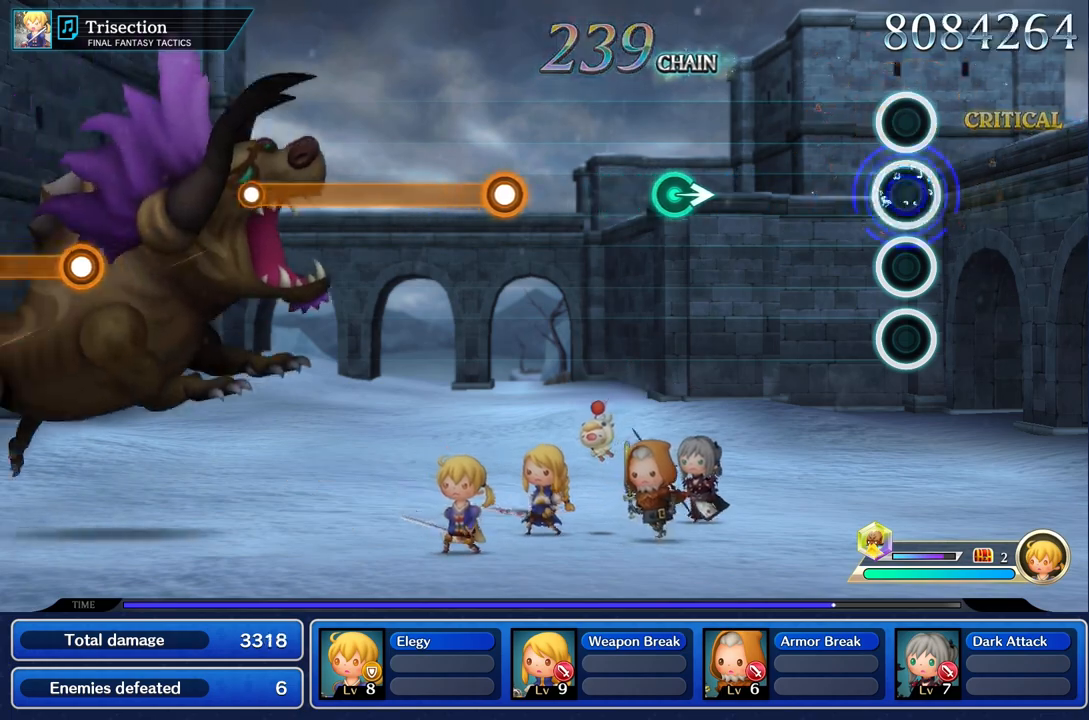
{"buttons": [], "left_stick": "center", "right_stick": "center", "events": [[100, "R1", "up"]]}
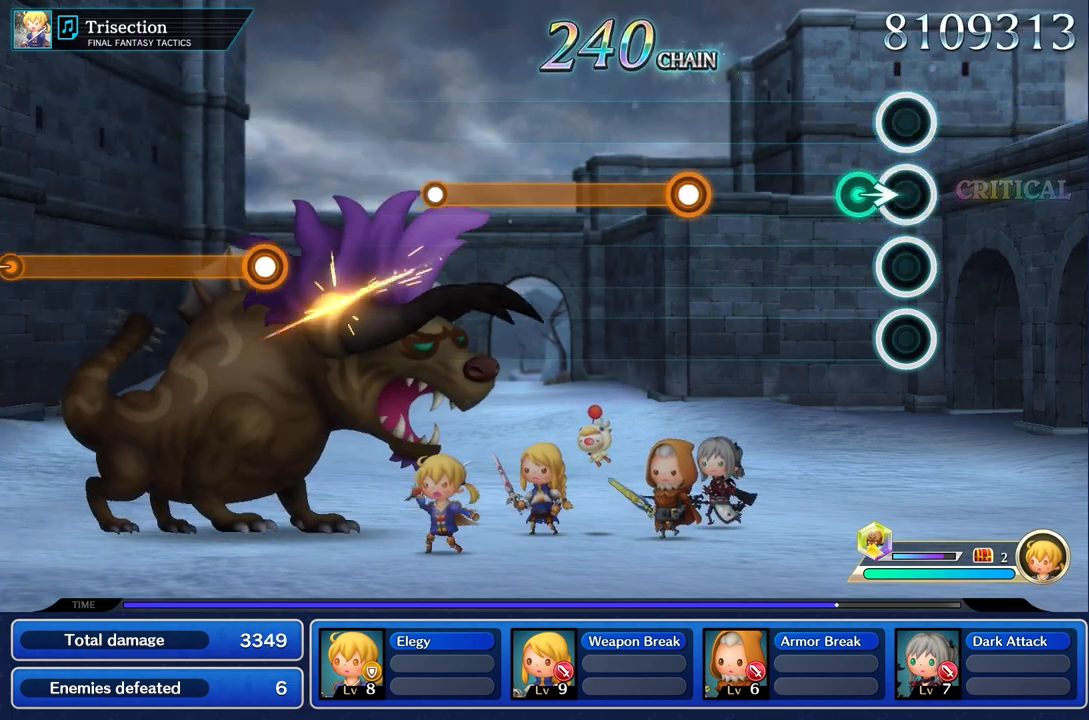
{"buttons": [], "left_stick": "center", "right_stick": "center", "events": [[133, "left_stick", "right"], [284, "left_stick", "center"]]}
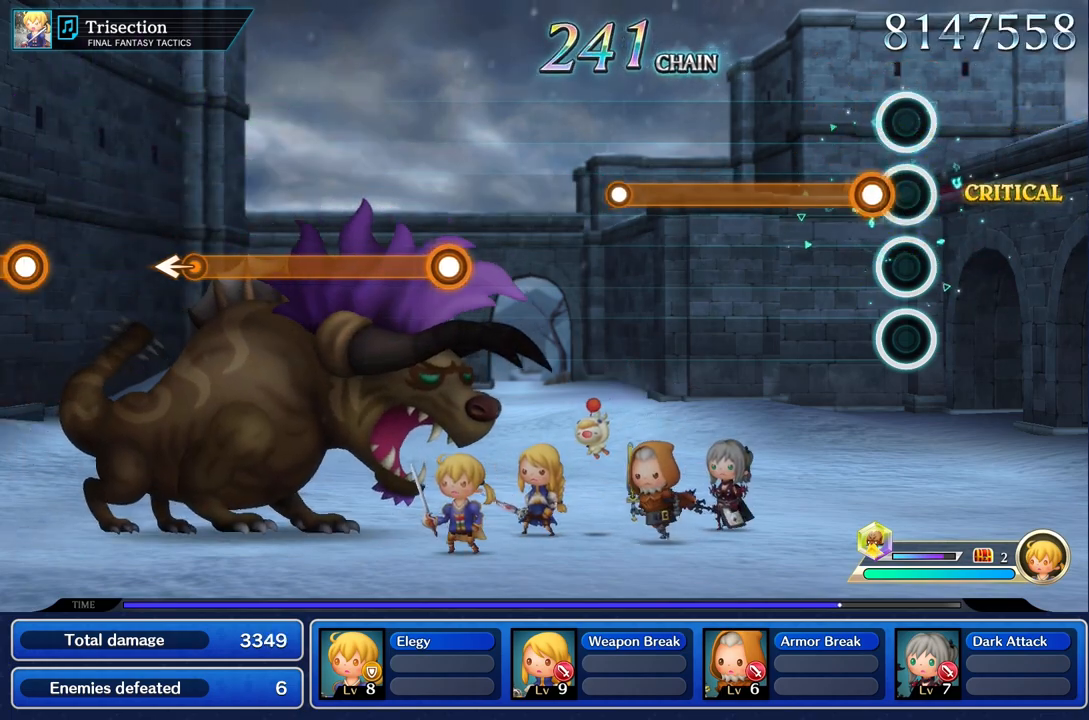
{"buttons": ["R1"], "left_stick": "center", "right_stick": "center", "events": [[116, "R1", "down"]]}
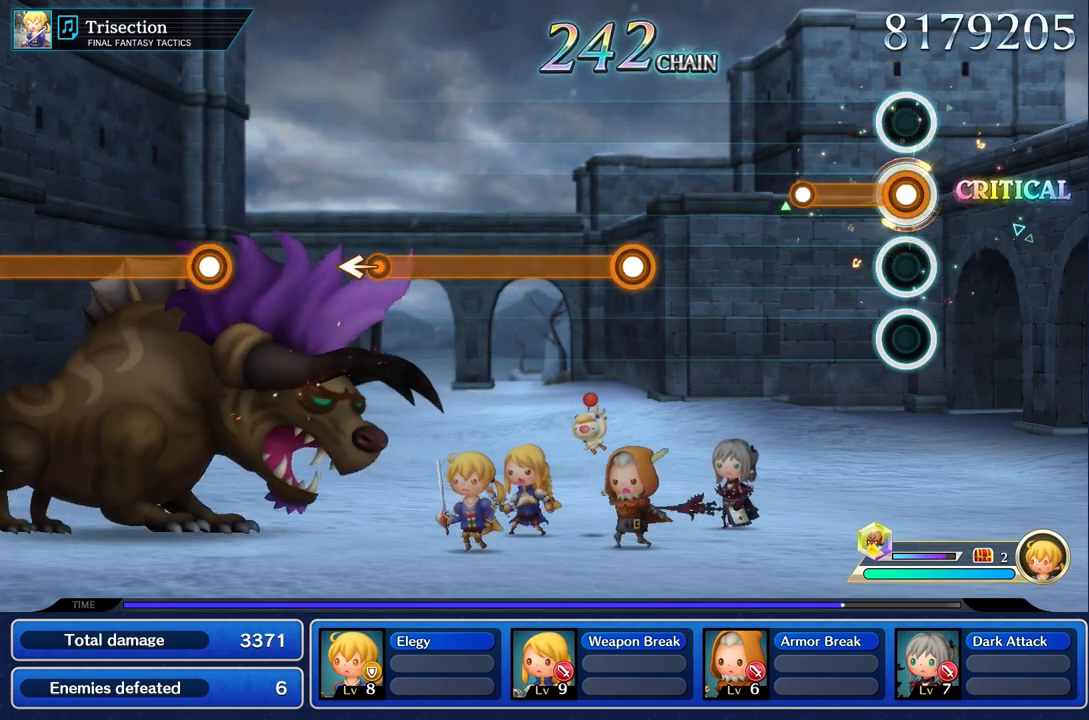
{"buttons": [], "left_stick": "center", "right_stick": "center", "events": [[350, "R1", "up"]]}
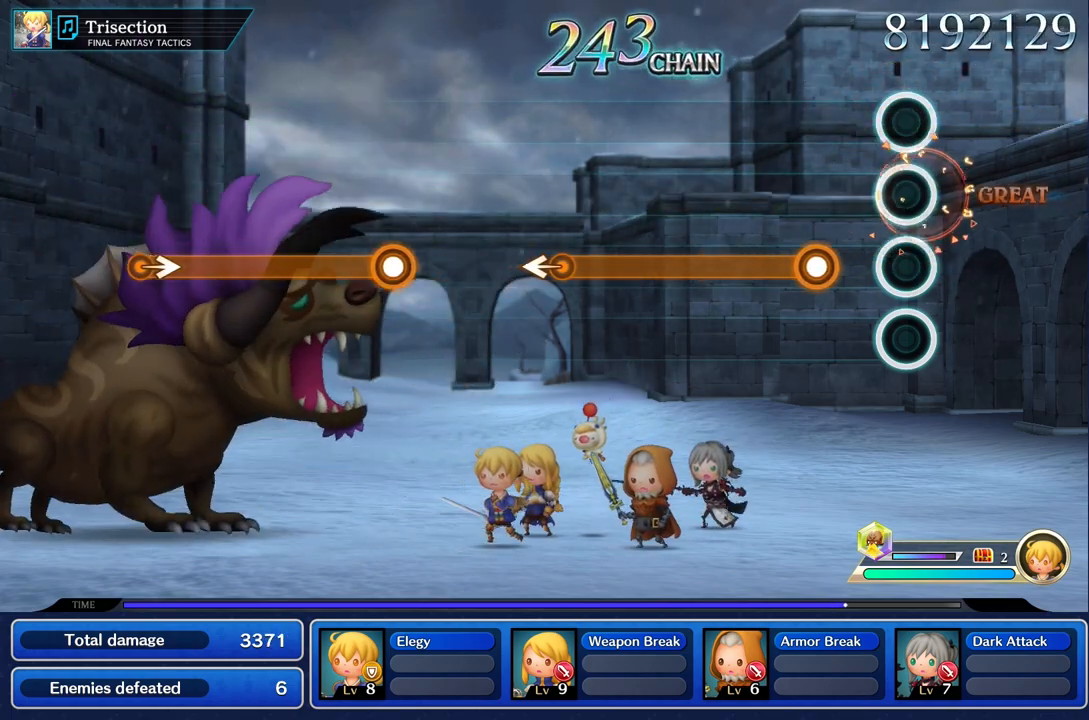
{"buttons": ["R1"], "left_stick": "center", "right_stick": "center", "events": [[267, "R1", "down"]]}
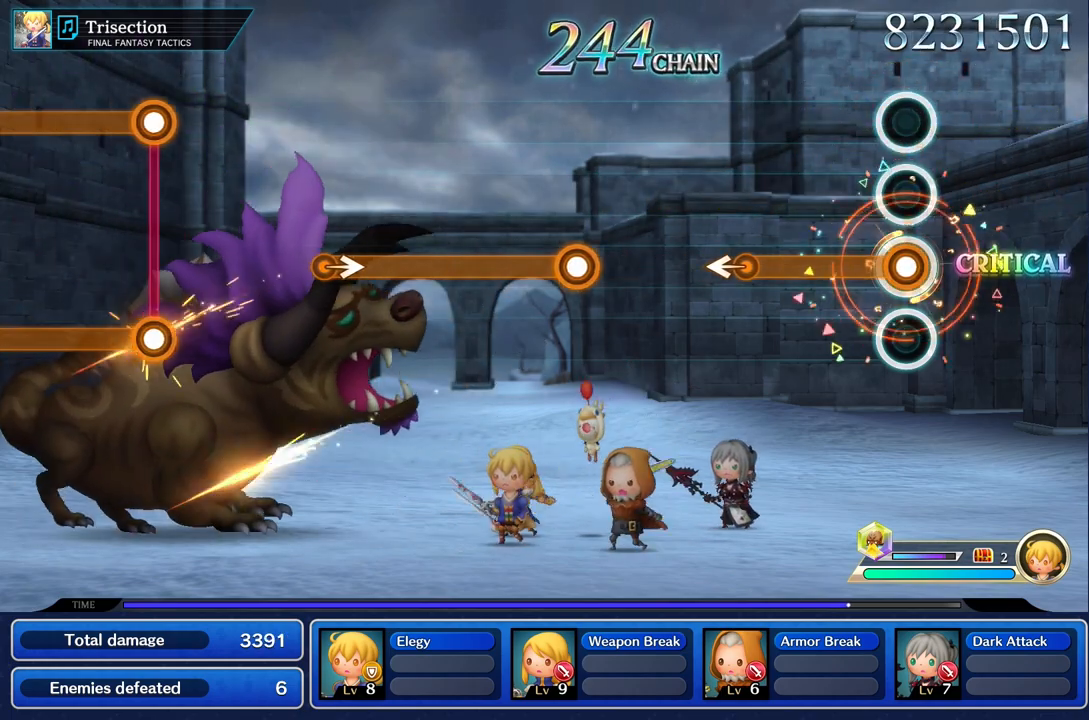
{"buttons": ["R1"], "left_stick": "left", "right_stick": "center", "events": [[484, "left_stick", "left"]]}
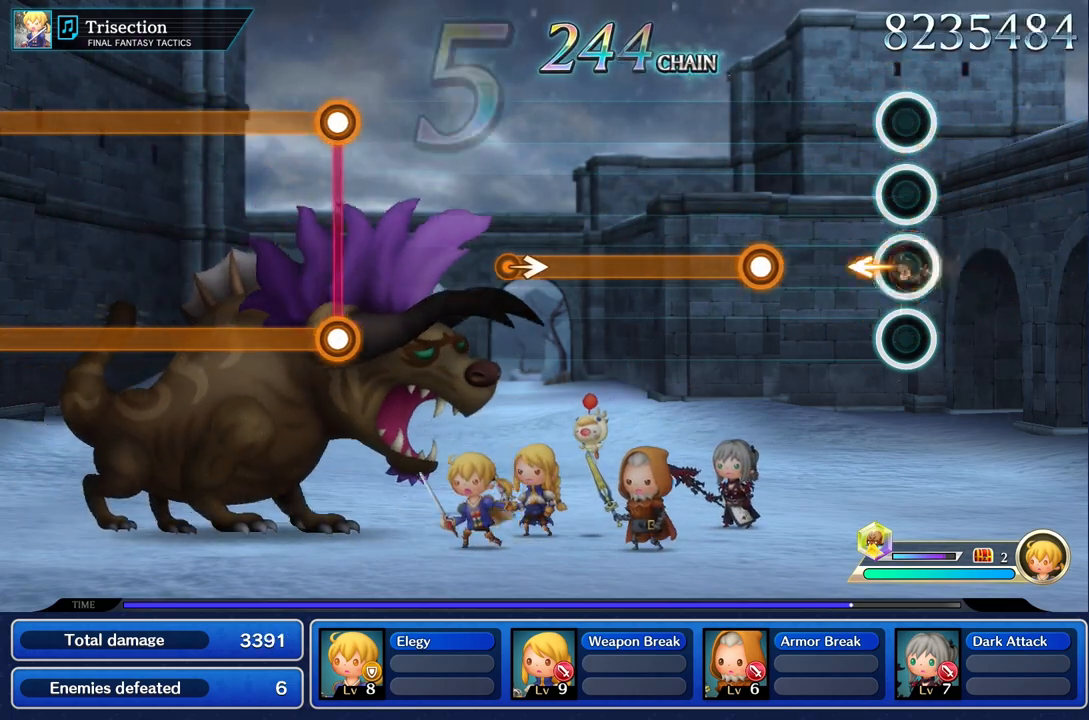
{"buttons": ["R1"], "left_stick": "center", "right_stick": "center", "events": [[83, "R1", "up"], [83, "left_stick", "center"], [417, "R1", "down"]]}
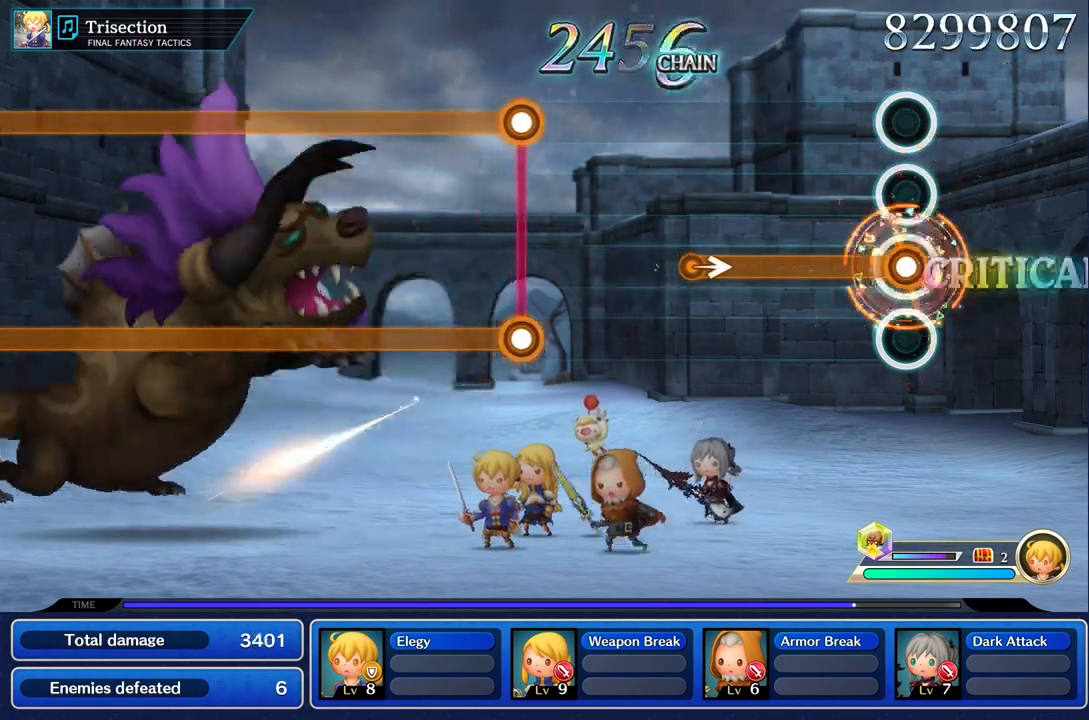
{"buttons": ["R1"], "left_stick": "center", "right_stick": "center", "events": []}
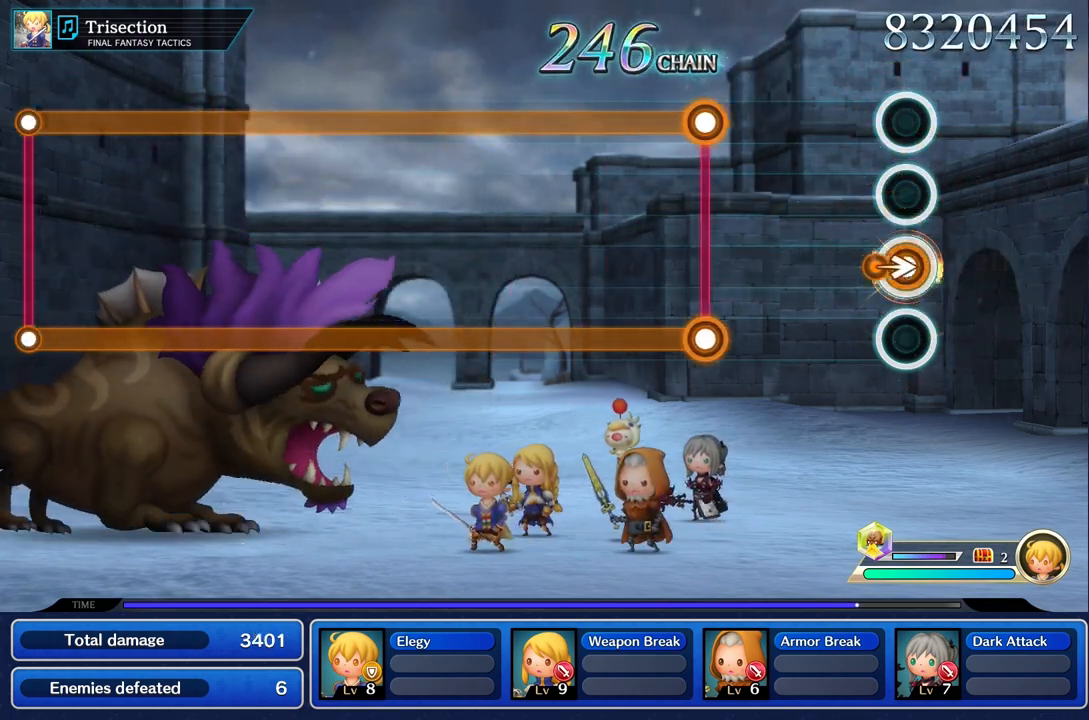
{"buttons": [], "left_stick": "center", "right_stick": "center", "events": [[83, "left_stick", "right"], [166, "R1", "up"], [216, "left_stick", "center"]]}
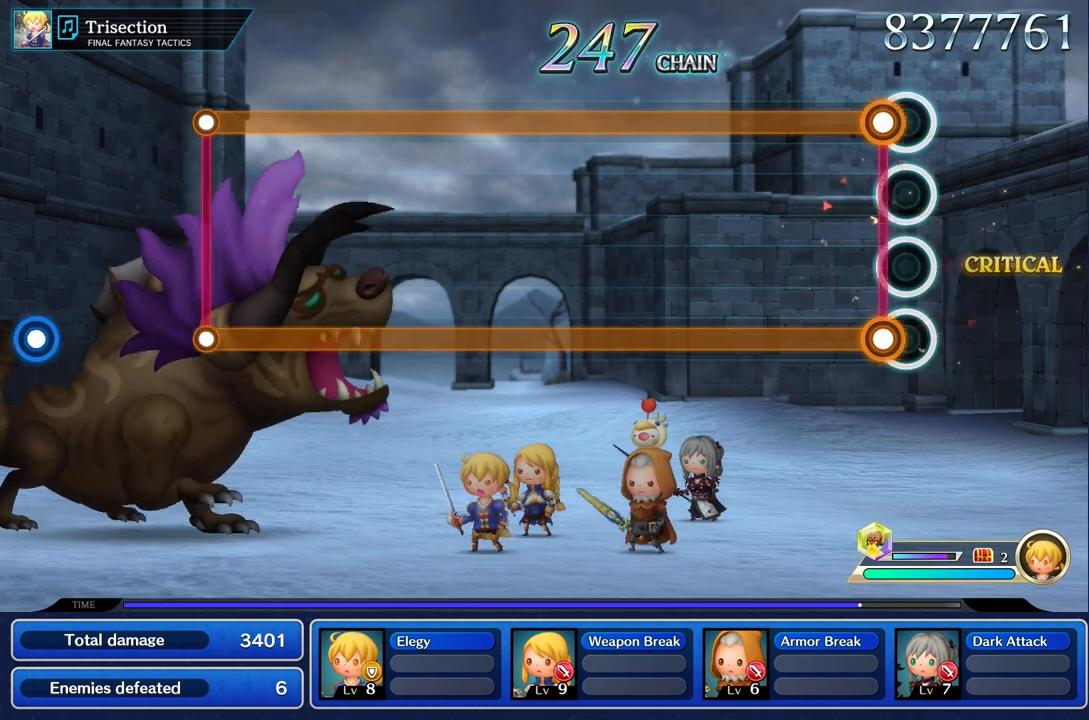
{"buttons": ["L1", "R1"], "left_stick": "center", "right_stick": "center", "events": [[84, "L1", "down"], [100, "R1", "down"]]}
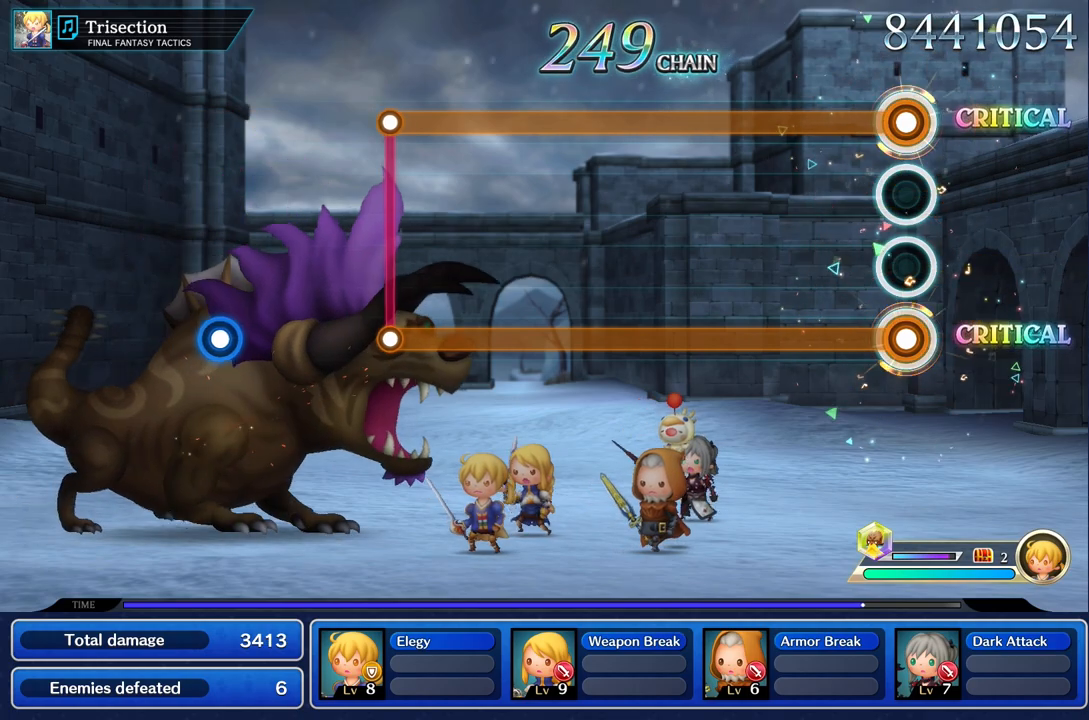
{"buttons": ["L1", "R1"], "left_stick": "center", "right_stick": "center", "events": []}
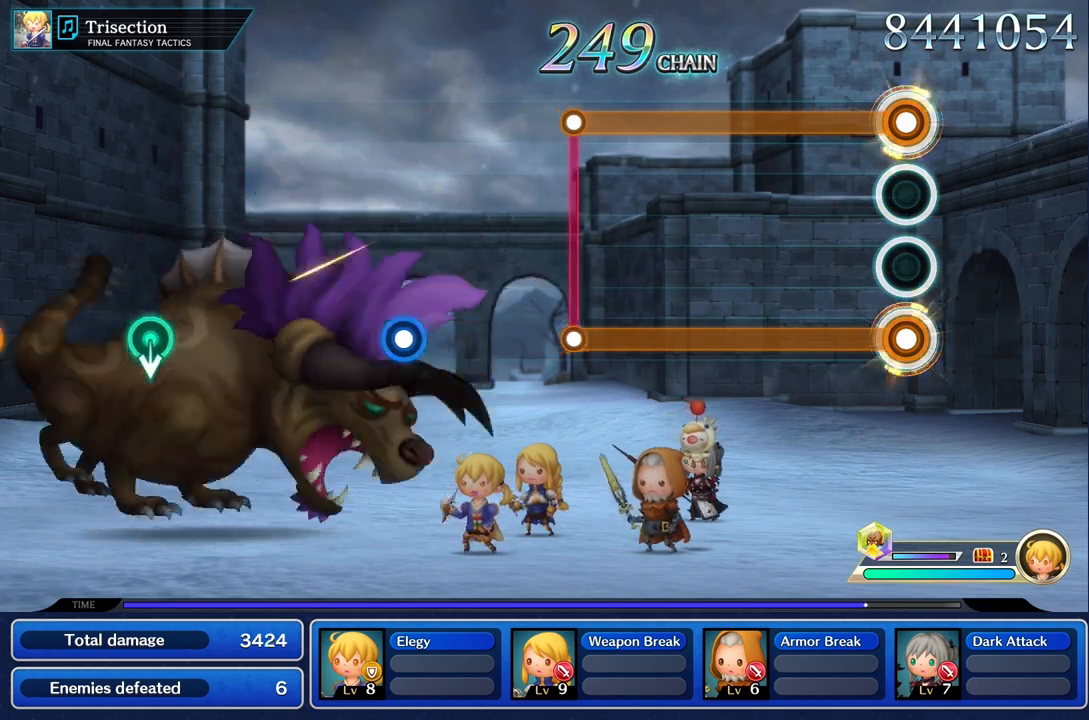
{"buttons": ["L1", "R1"], "left_stick": "center", "right_stick": "center", "events": []}
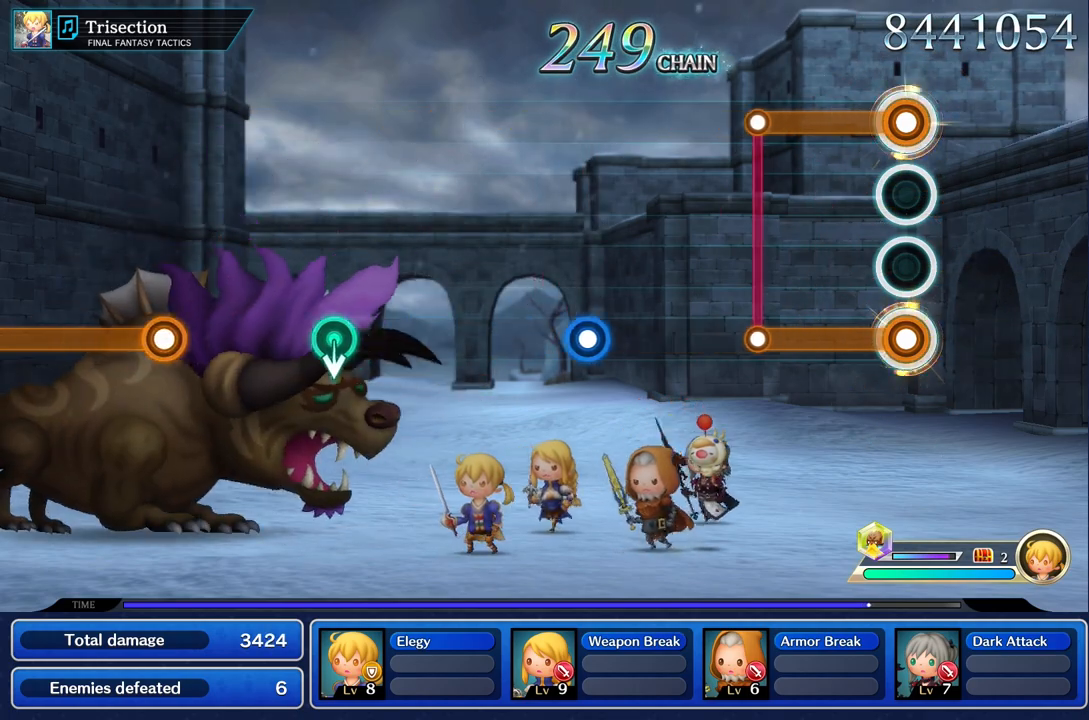
{"buttons": [], "left_stick": "center", "right_stick": "center", "events": [[450, "R1", "up"], [467, "L1", "up"]]}
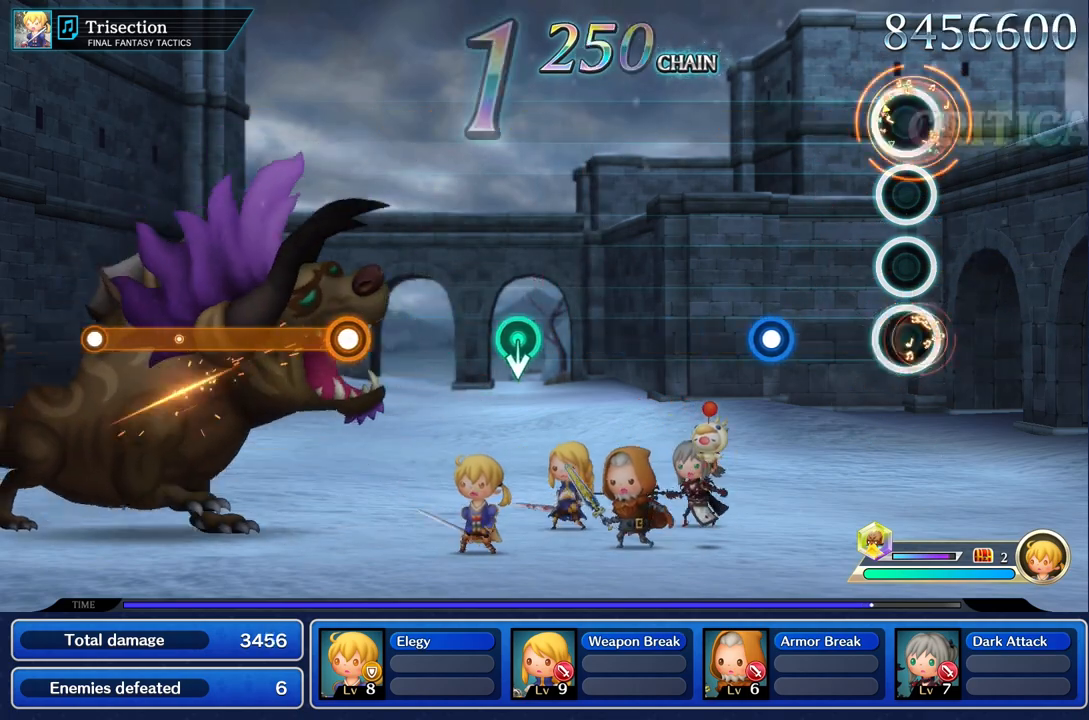
{"buttons": [], "left_stick": "center", "right_stick": "center", "events": [[401, "R1", "down"], [501, "R1", "up"]]}
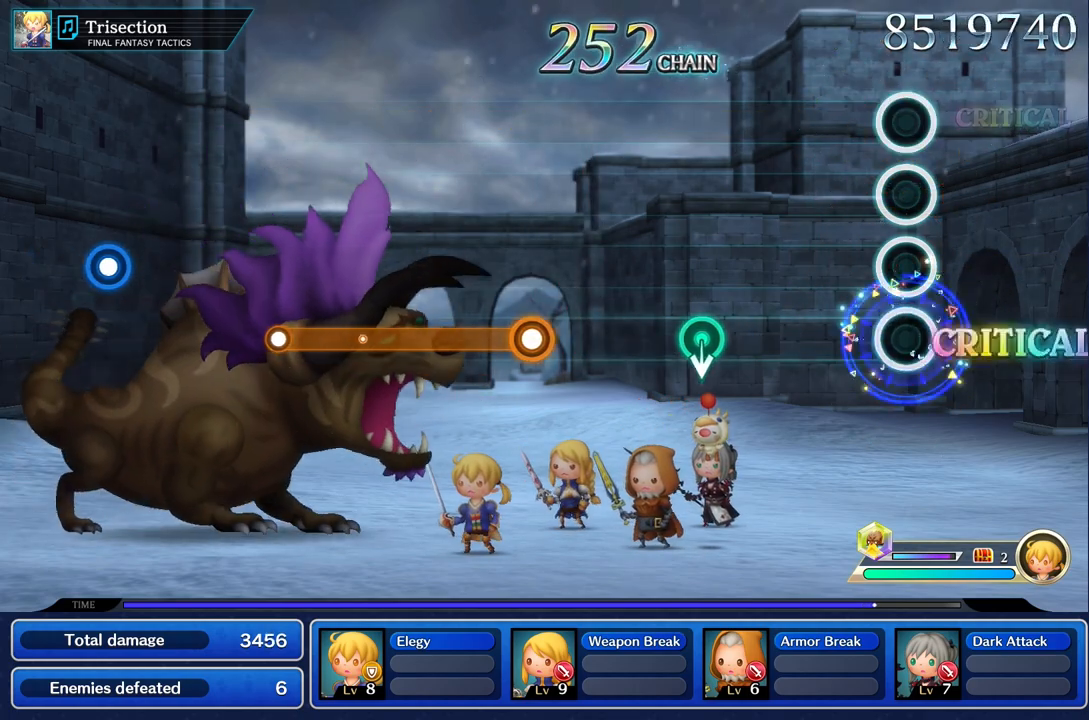
{"buttons": [], "left_stick": "center", "right_stick": "center", "events": []}
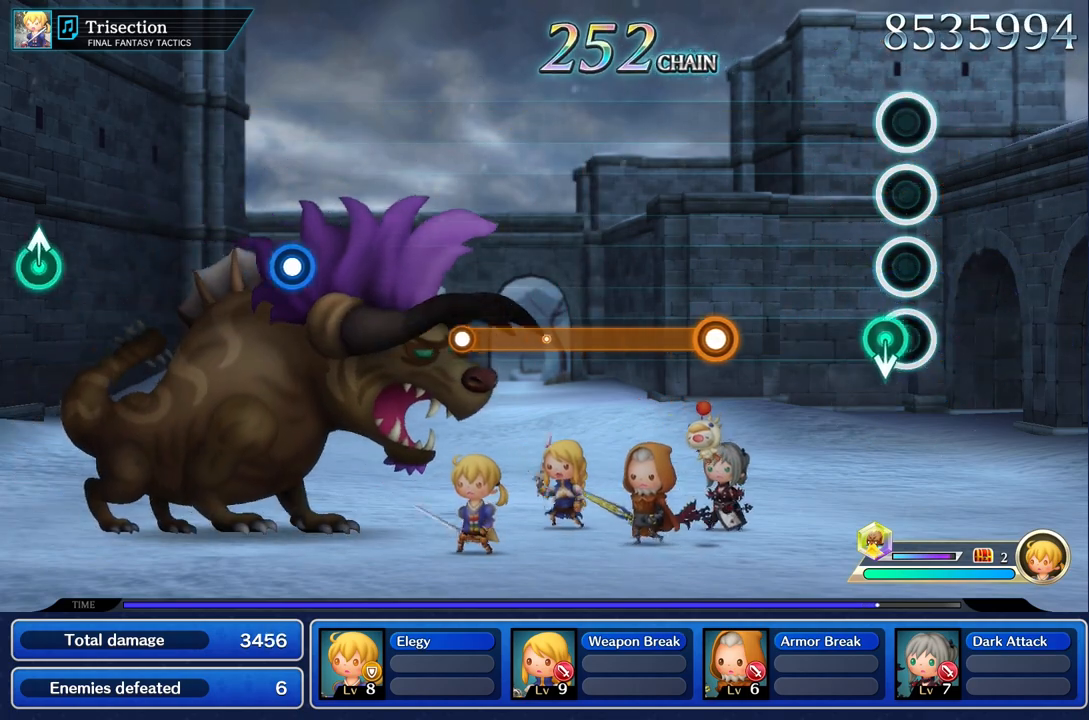
{"buttons": [], "left_stick": "center", "right_stick": "center", "events": [[100, "left_stick", "down"], [251, "left_stick", "center"]]}
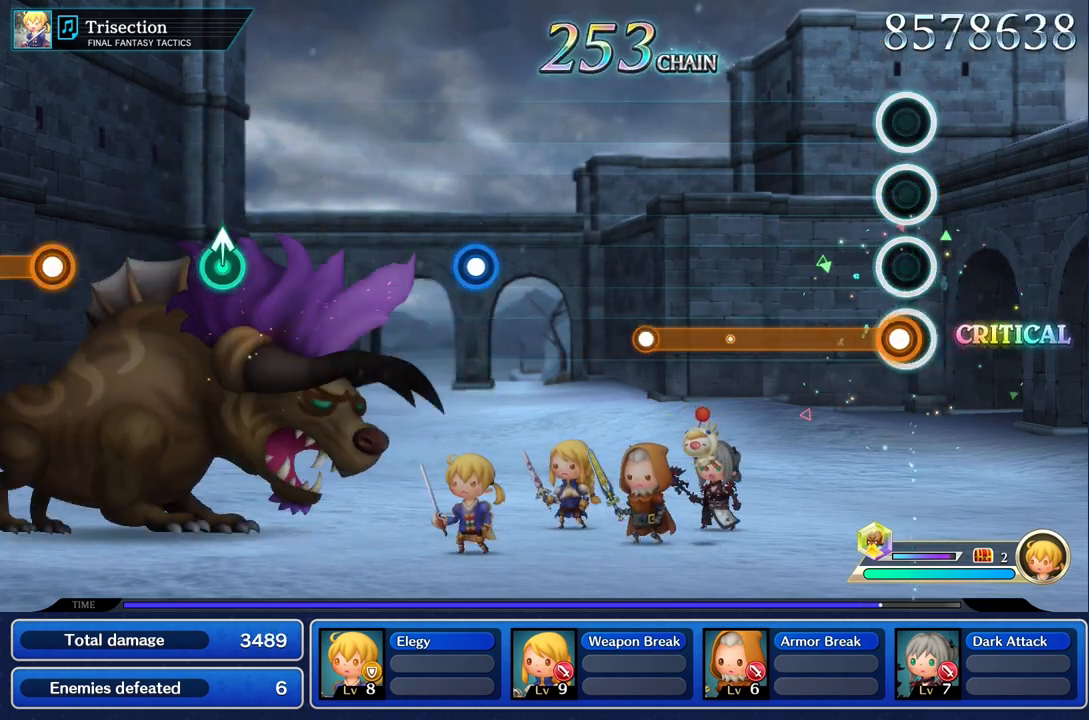
{"buttons": ["R1"], "left_stick": "center", "right_stick": "center", "events": [[33, "R1", "down"]]}
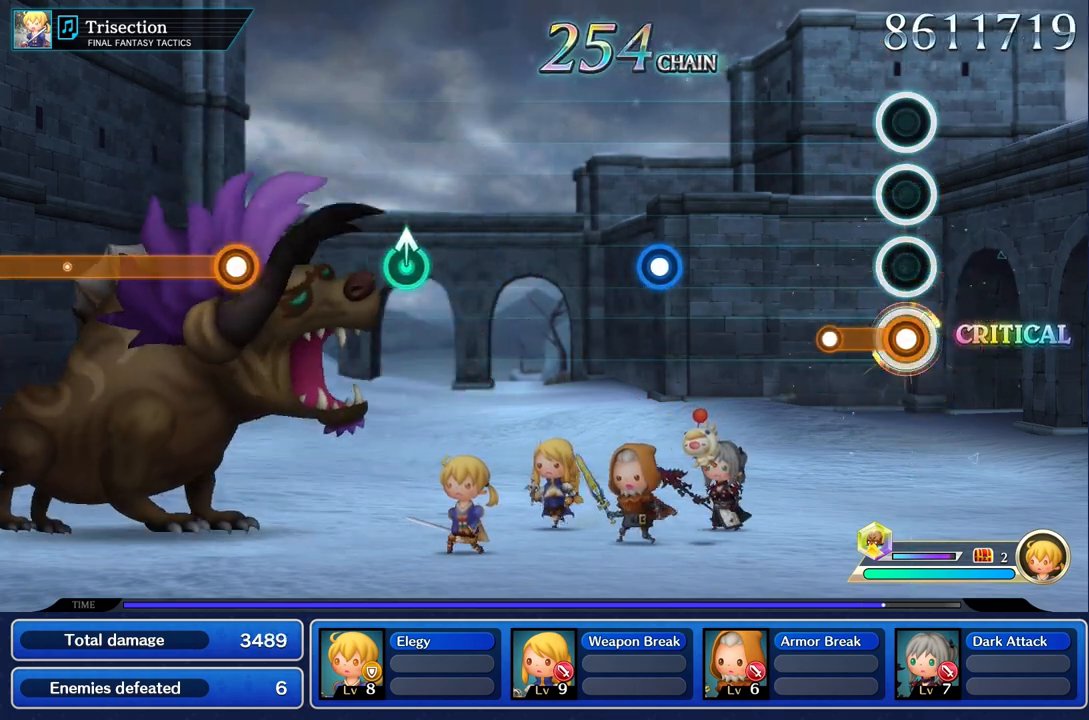
{"buttons": [], "left_stick": "center", "right_stick": "center", "events": [[267, "R1", "up"]]}
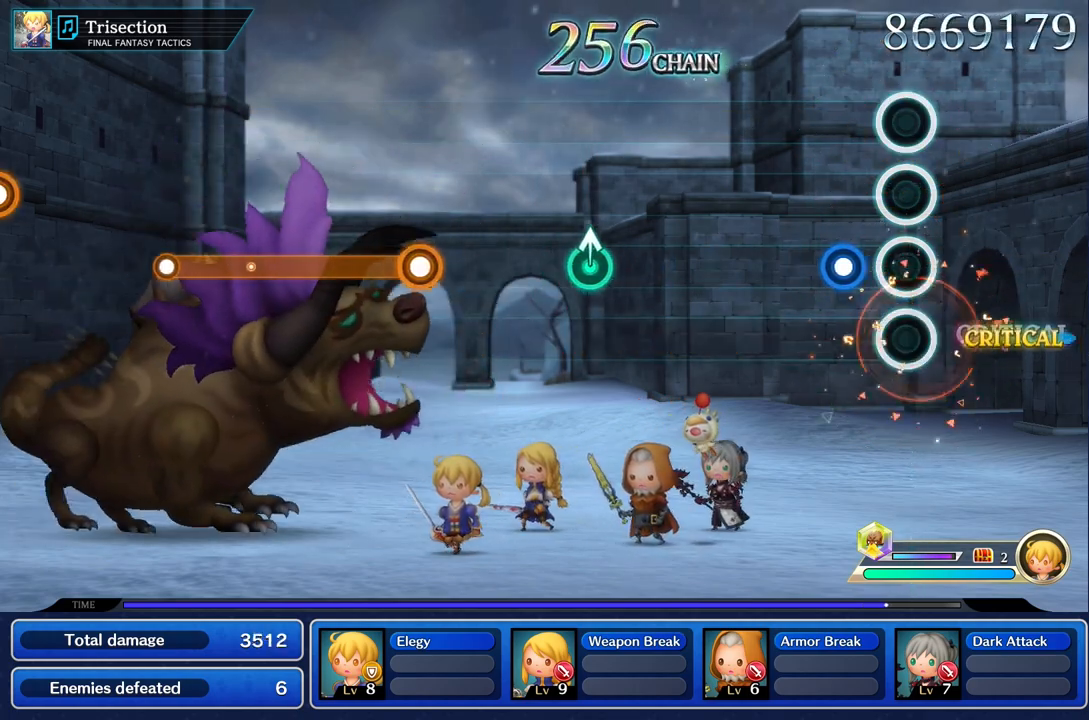
{"buttons": [], "left_stick": "center", "right_stick": "center", "events": [[200, "R1", "down"], [333, "R1", "up"]]}